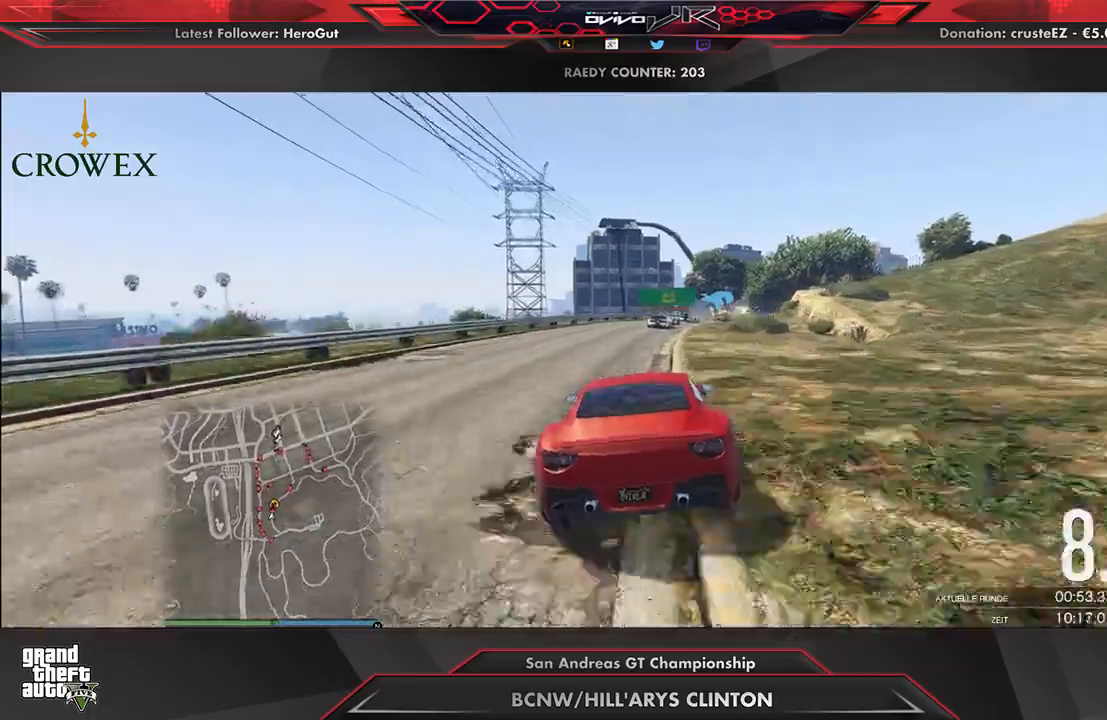
Gameplay with a controller (Xbox layout); each line is a JSON object with the inputs held at the frame after it. "events" lists button and stick changes between this image and that frame as [ms after this image, input, new state], when the widget could be followed in between.
{"buttons": ["R2"], "left_stick": "center", "right_stick": "center", "events": [[250, "left_stick", "right"], [354, "left_stick", "center"]]}
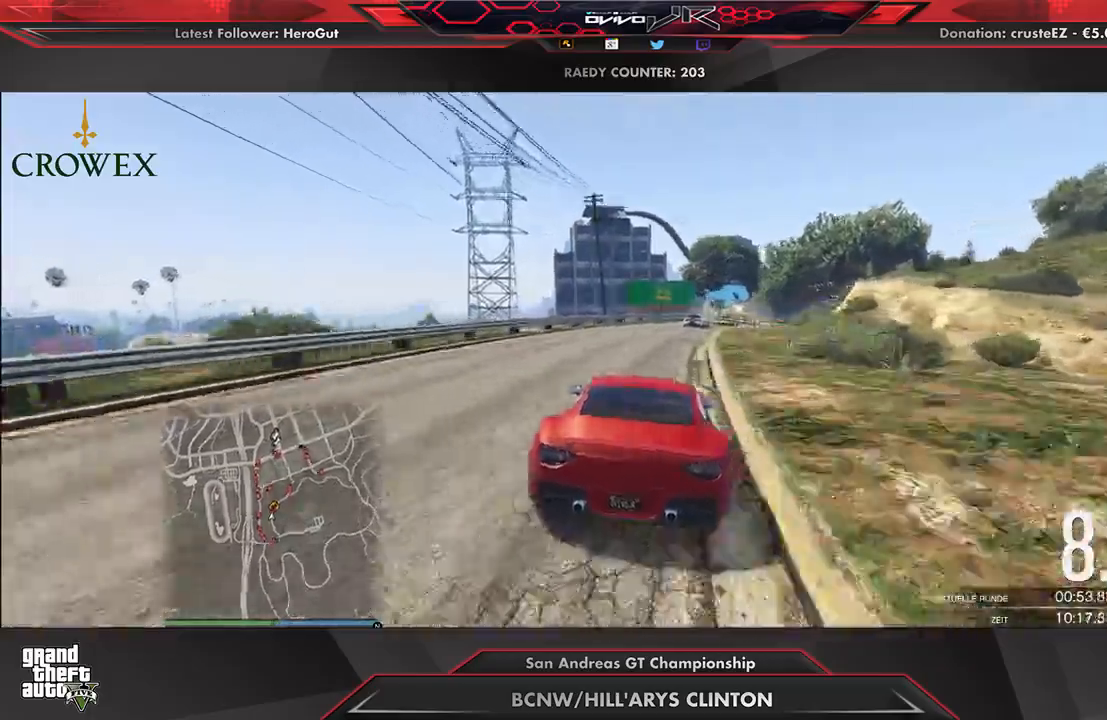
{"buttons": ["R2"], "left_stick": "center", "right_stick": "center", "events": [[42, "left_stick", "right"], [146, "left_stick", "center"], [333, "left_stick", "right"], [417, "left_stick", "center"]]}
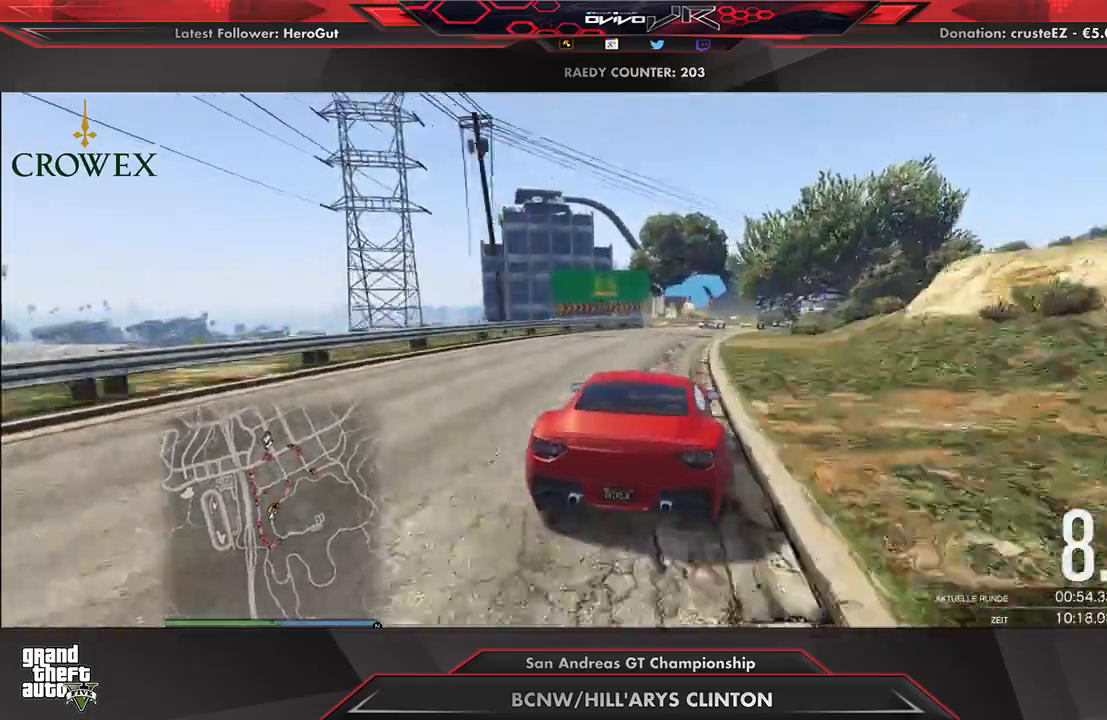
{"buttons": ["R2"], "left_stick": "up-right", "right_stick": "center", "events": [[62, "left_stick", "right"], [208, "left_stick", "center"], [333, "left_stick", "up-right"]]}
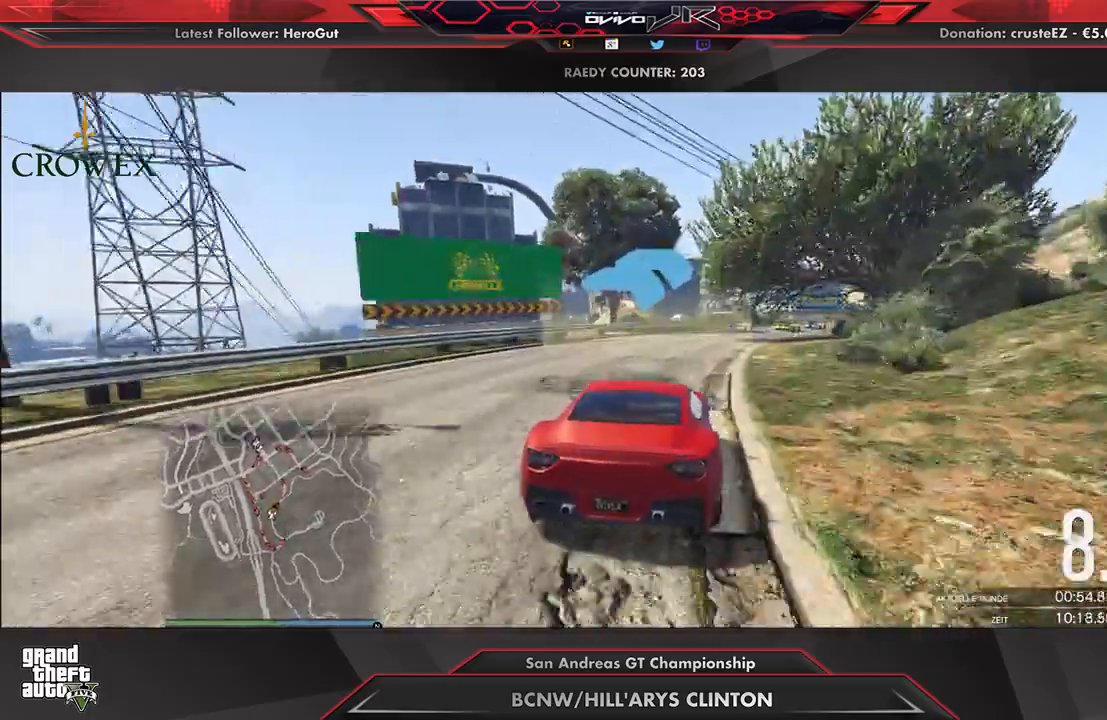
{"buttons": ["R2"], "left_stick": "right", "right_stick": "center", "events": [[42, "left_stick", "center"], [271, "left_stick", "right"], [354, "left_stick", "center"], [458, "left_stick", "right"]]}
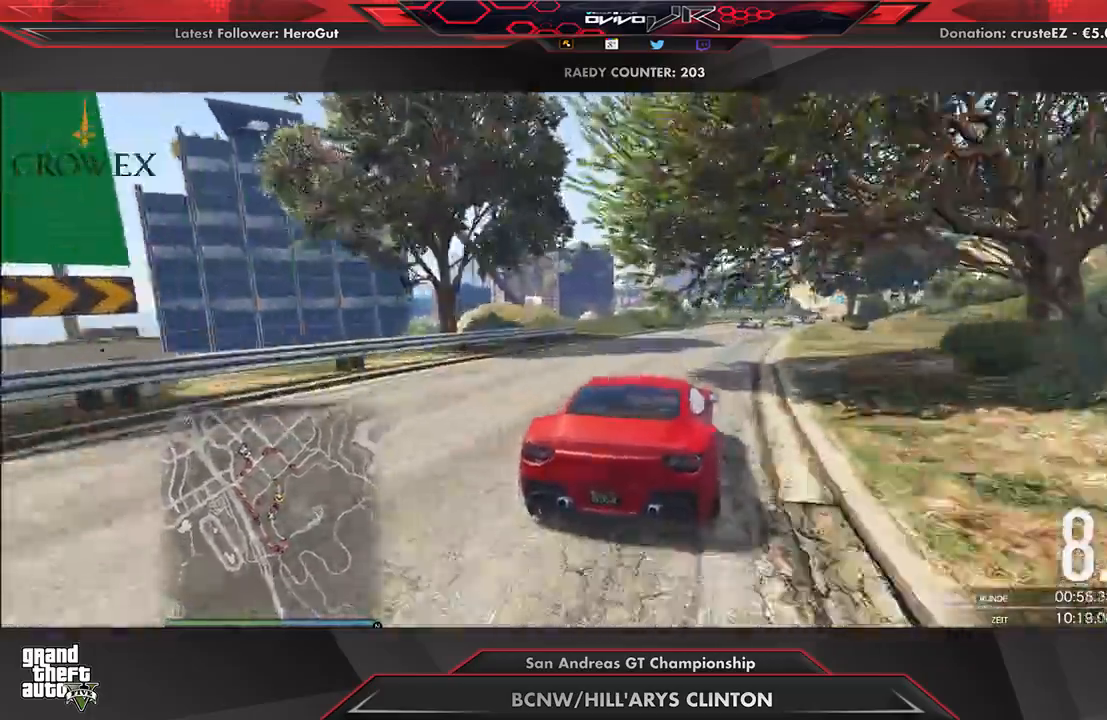
{"buttons": ["R2"], "left_stick": "center", "right_stick": "center", "events": [[62, "left_stick", "center"], [188, "left_stick", "right"], [292, "left_stick", "center"], [417, "left_stick", "up-right"], [500, "left_stick", "center"]]}
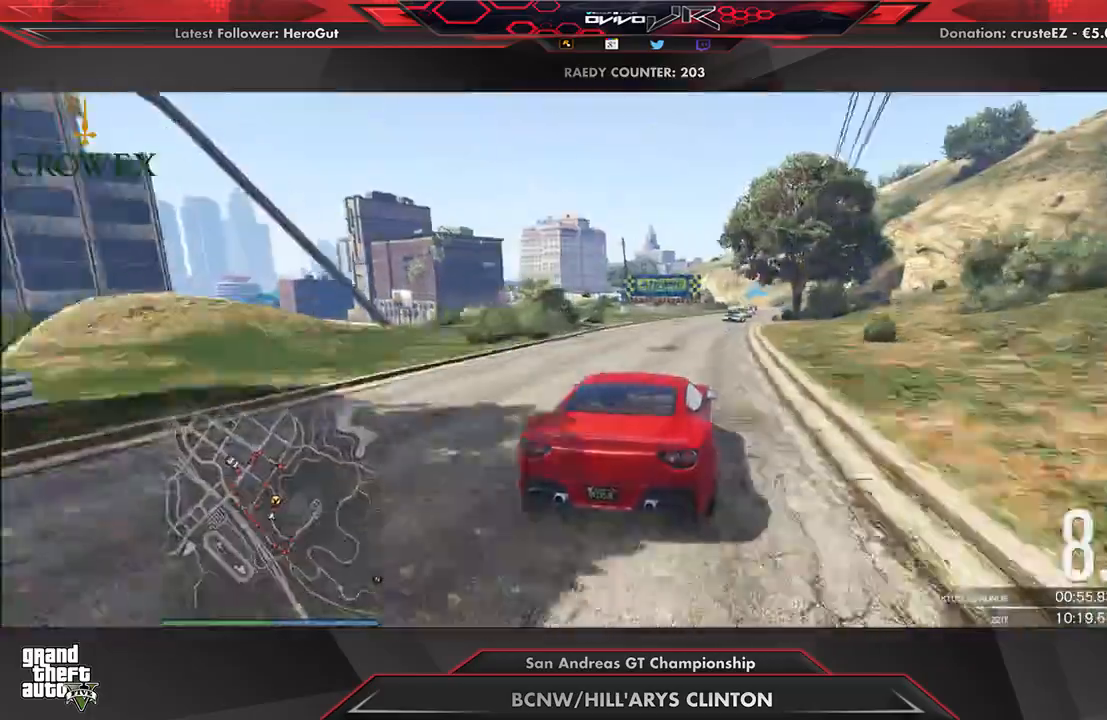
{"buttons": ["R2"], "left_stick": "center", "right_stick": "center", "events": [[125, "left_stick", "right"], [229, "left_stick", "center"]]}
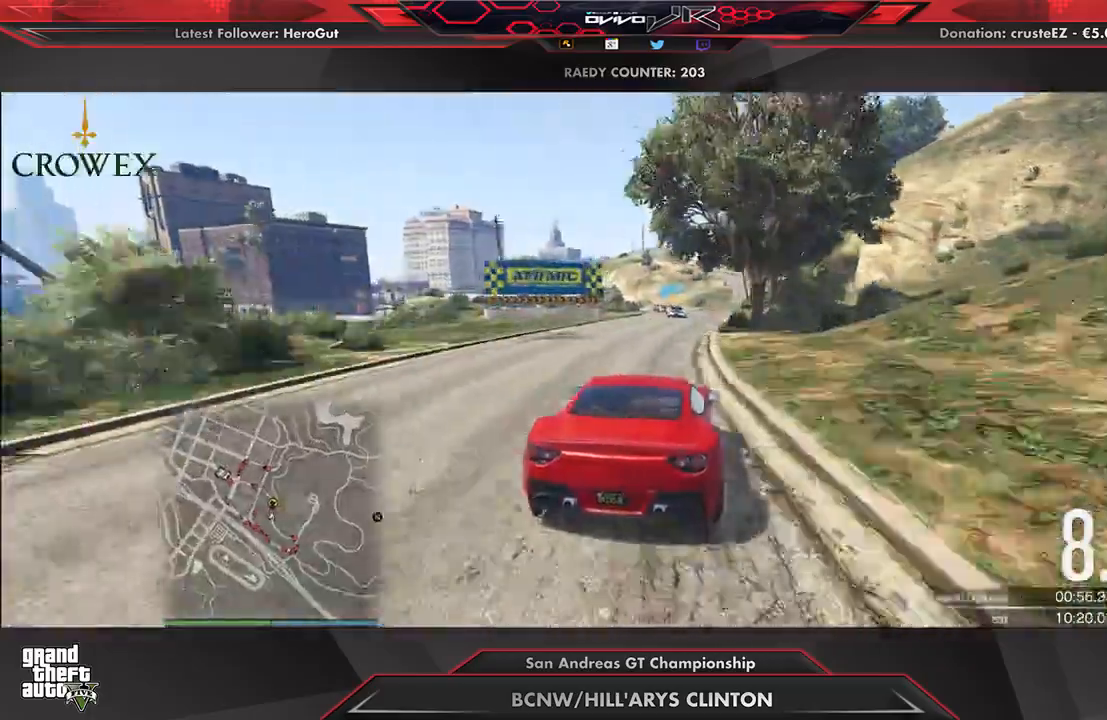
{"buttons": ["R2"], "left_stick": "right", "right_stick": "center", "events": [[188, "left_stick", "left"], [250, "left_stick", "center"], [417, "left_stick", "down-left"], [500, "left_stick", "right"]]}
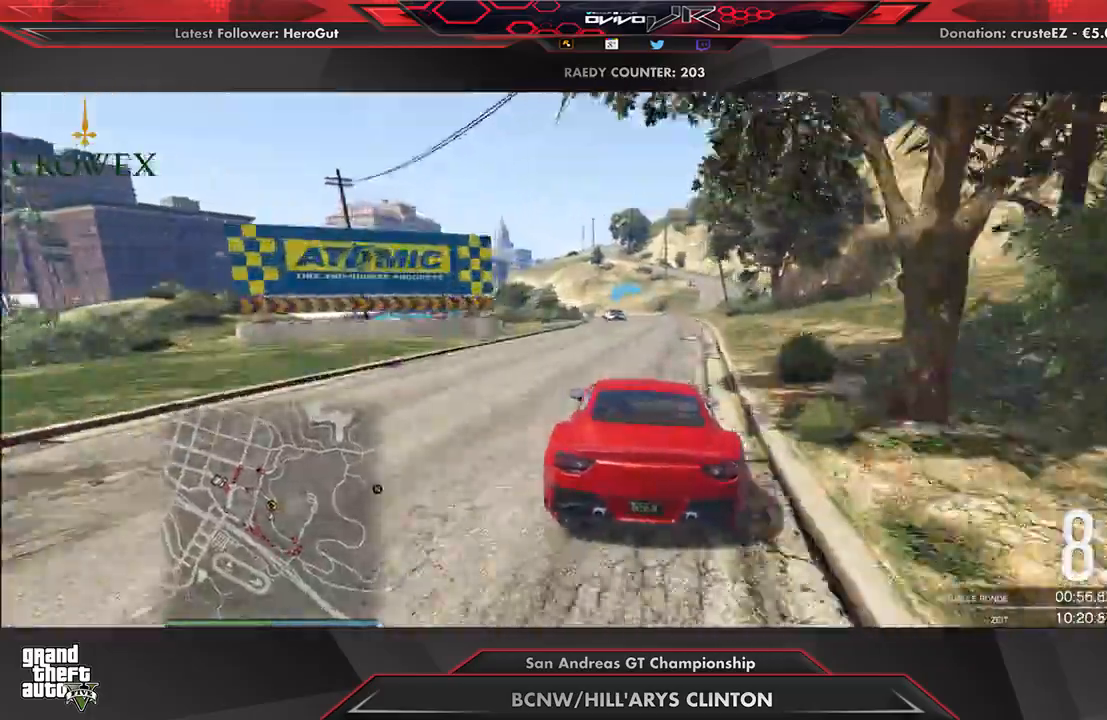
{"buttons": ["R2"], "left_stick": "center", "right_stick": "center", "events": [[188, "left_stick", "left"], [250, "left_stick", "center"], [396, "left_stick", "left"], [479, "left_stick", "center"]]}
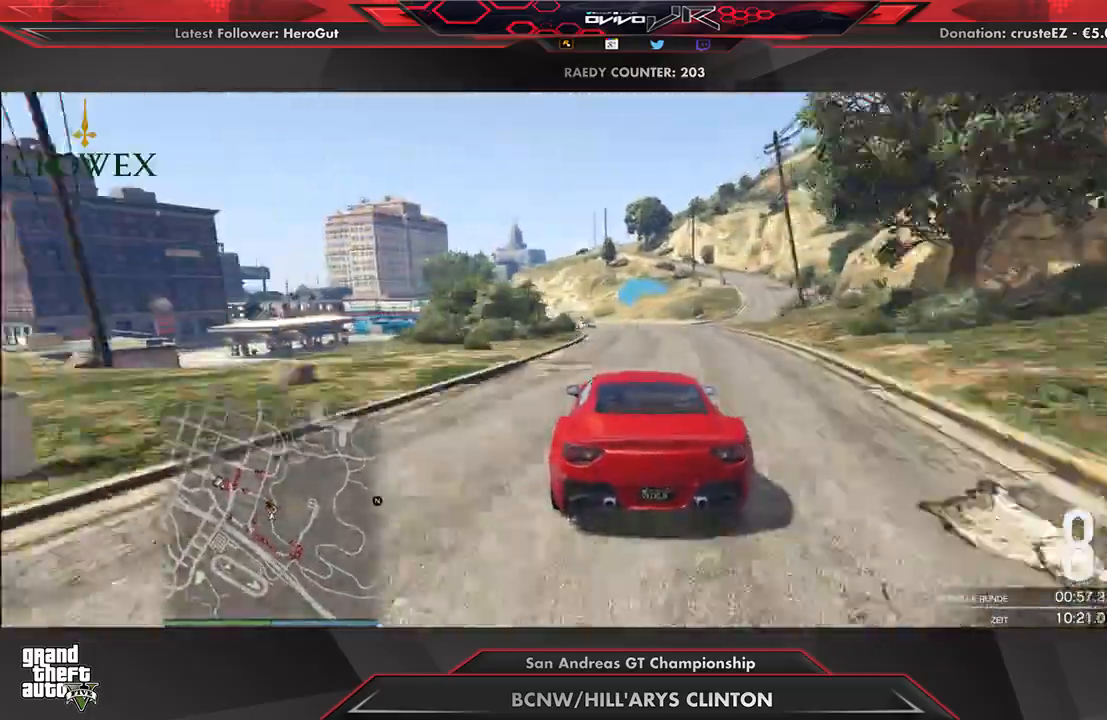
{"buttons": ["R2"], "left_stick": "down-left", "right_stick": "center", "events": [[104, "left_stick", "left"], [167, "left_stick", "center"], [438, "left_stick", "down-left"]]}
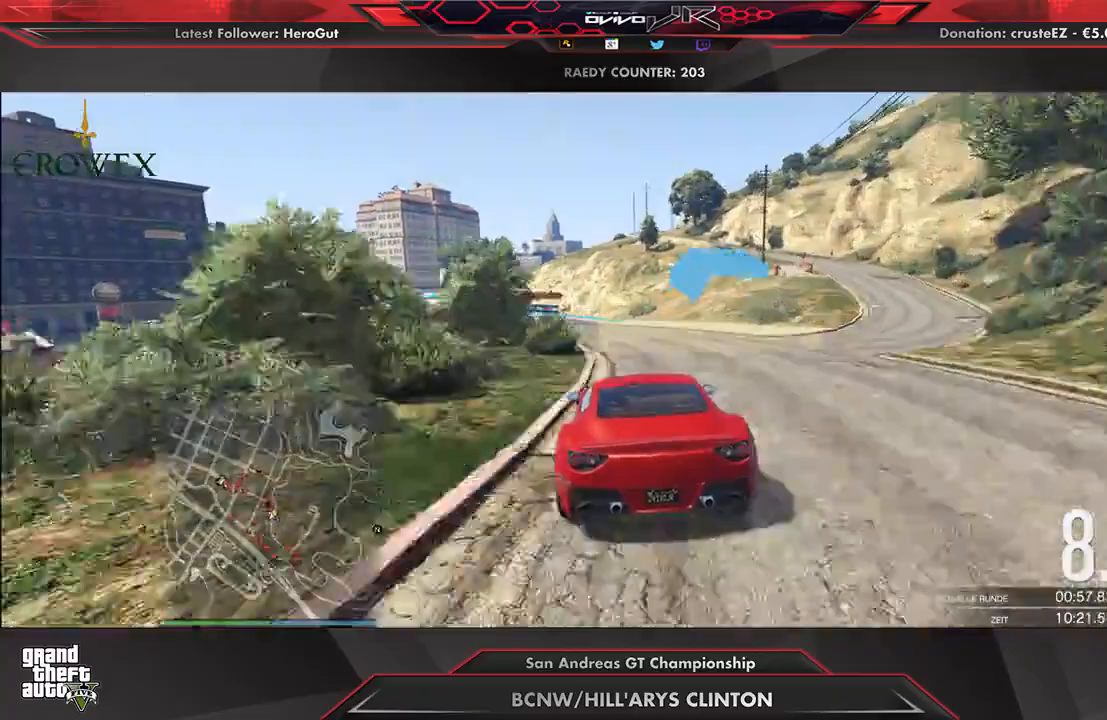
{"buttons": ["R2"], "left_stick": "center", "right_stick": "center", "events": [[42, "left_stick", "center"], [146, "left_stick", "down-left"], [271, "left_stick", "left"], [500, "left_stick", "center"]]}
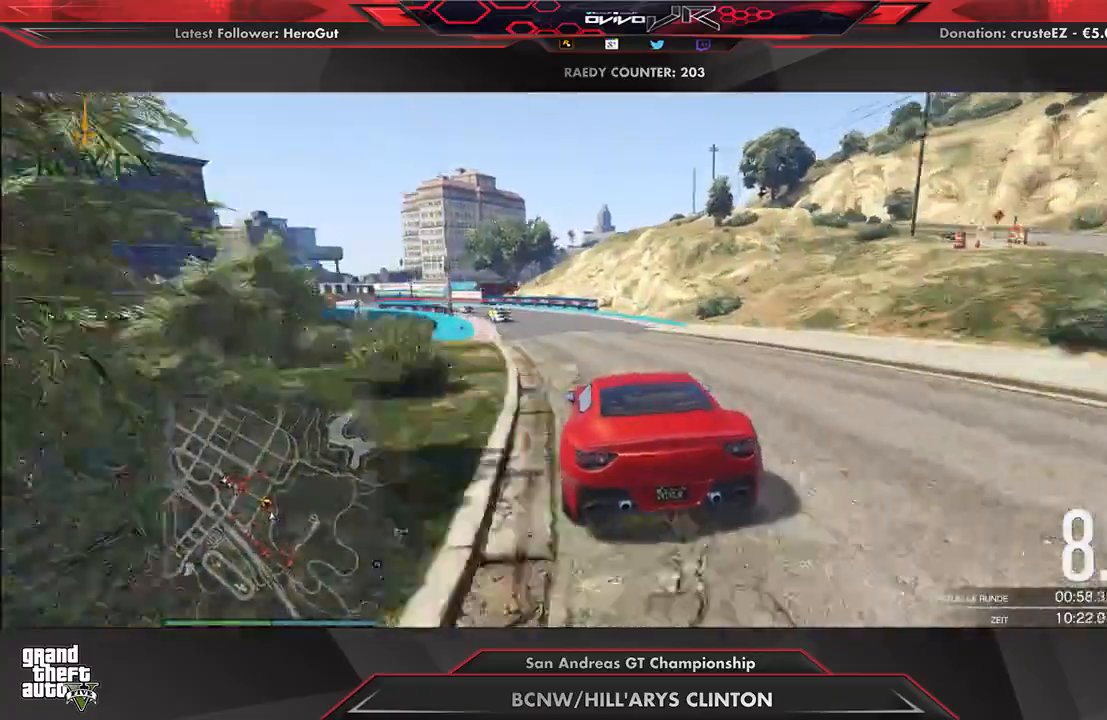
{"buttons": ["R2"], "left_stick": "left", "right_stick": "center", "events": [[62, "left_stick", "down-left"], [229, "left_stick", "left"]]}
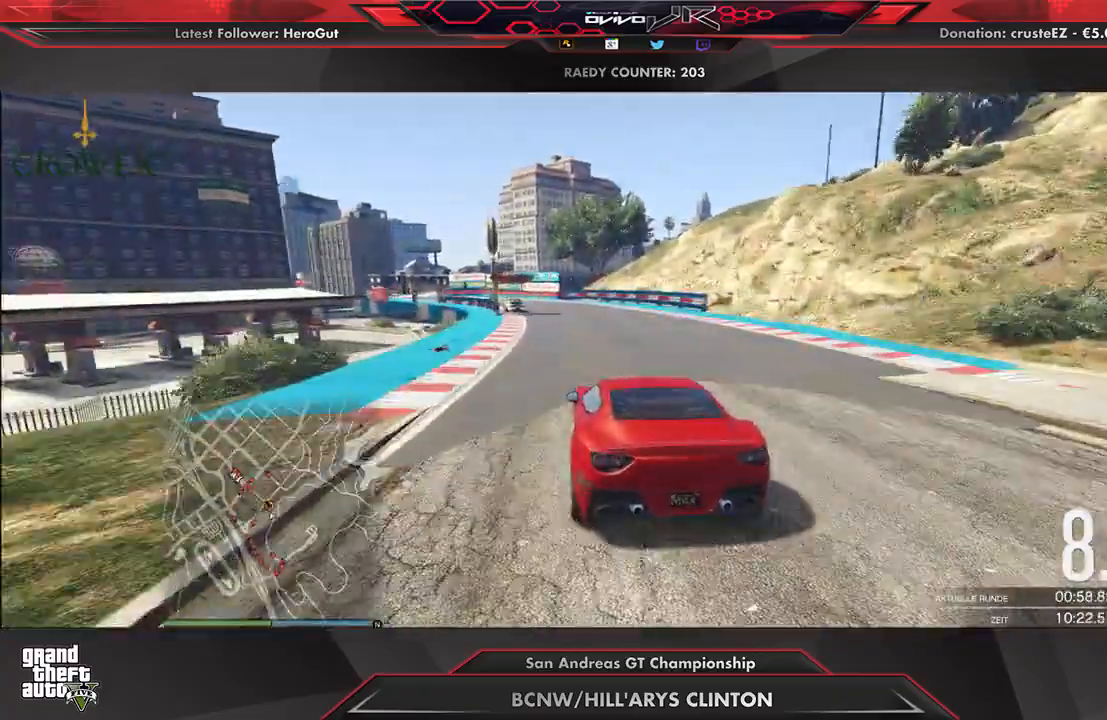
{"buttons": ["R2"], "left_stick": "center", "right_stick": "center", "events": [[62, "left_stick", "center"], [188, "left_stick", "left"], [250, "left_stick", "center"], [396, "left_stick", "left"], [500, "left_stick", "center"]]}
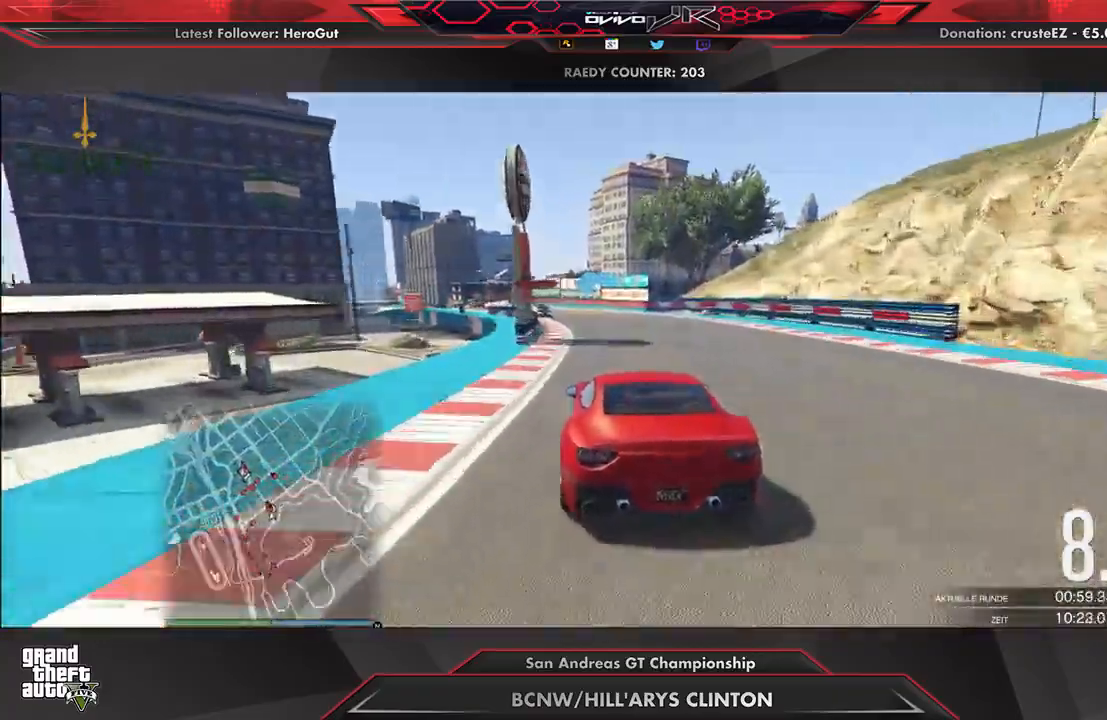
{"buttons": ["R2"], "left_stick": "left", "right_stick": "center", "events": [[62, "left_stick", "down-left"], [146, "left_stick", "center"], [250, "left_stick", "down-left"], [438, "left_stick", "left"]]}
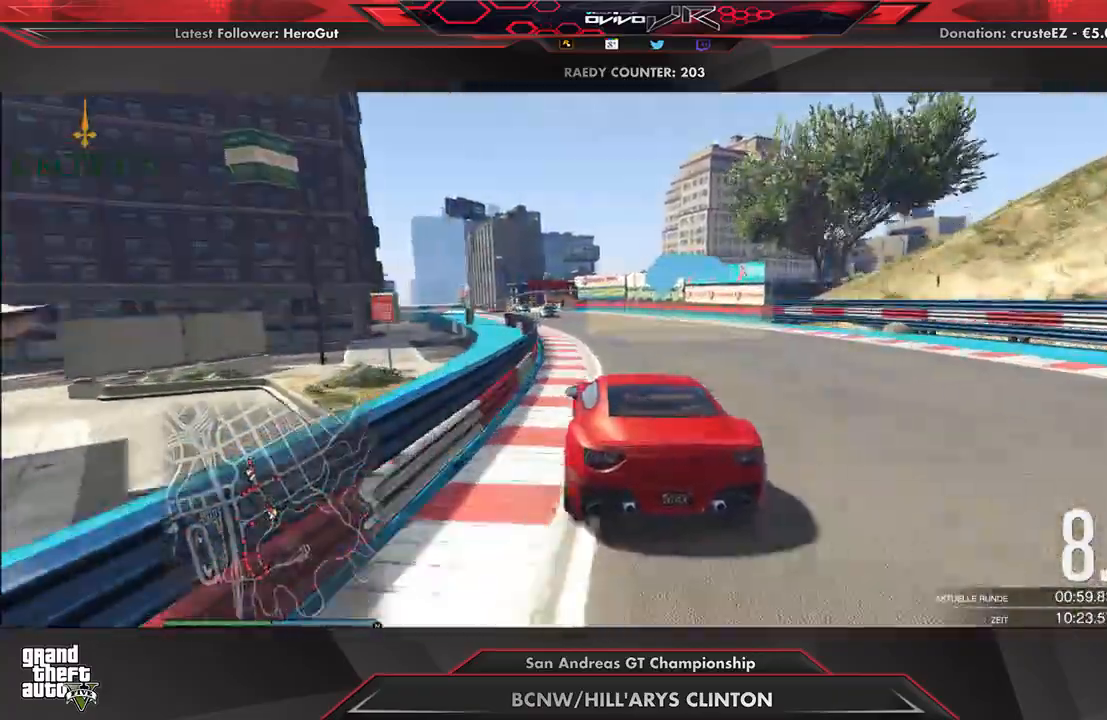
{"buttons": ["R2"], "left_stick": "center", "right_stick": "center", "events": [[42, "left_stick", "center"], [375, "left_stick", "left"], [479, "left_stick", "center"]]}
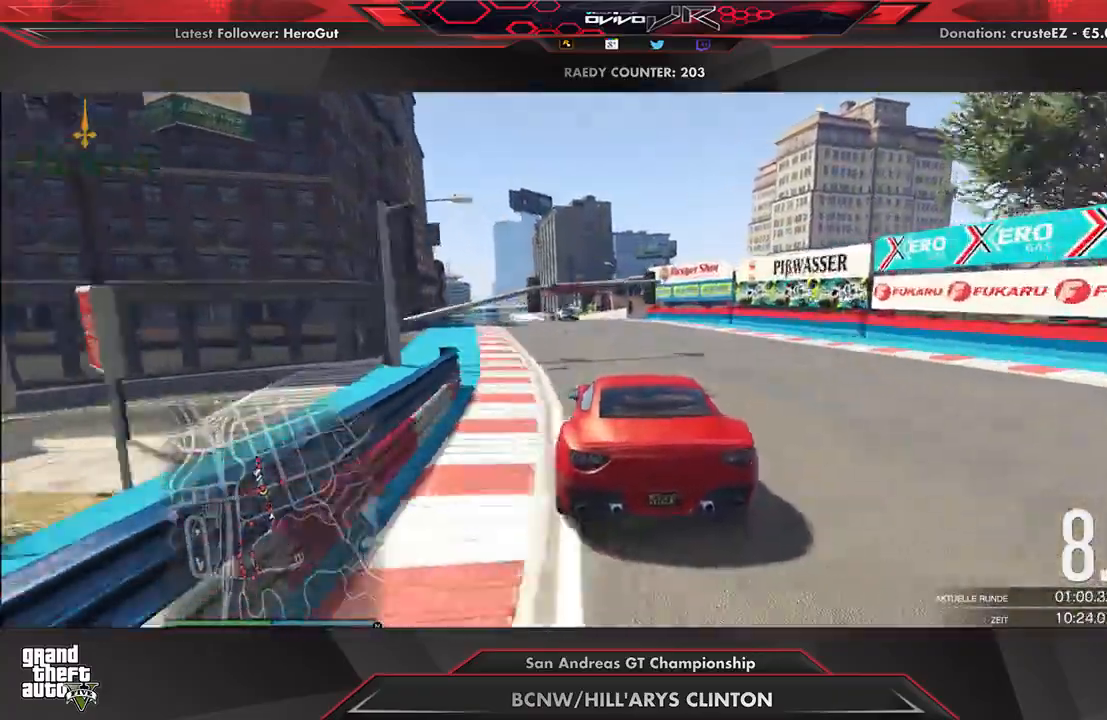
{"buttons": ["R2"], "left_stick": "center", "right_stick": "center", "events": [[146, "left_stick", "down-left"], [208, "left_stick", "center"], [333, "left_stick", "left"], [479, "left_stick", "center"]]}
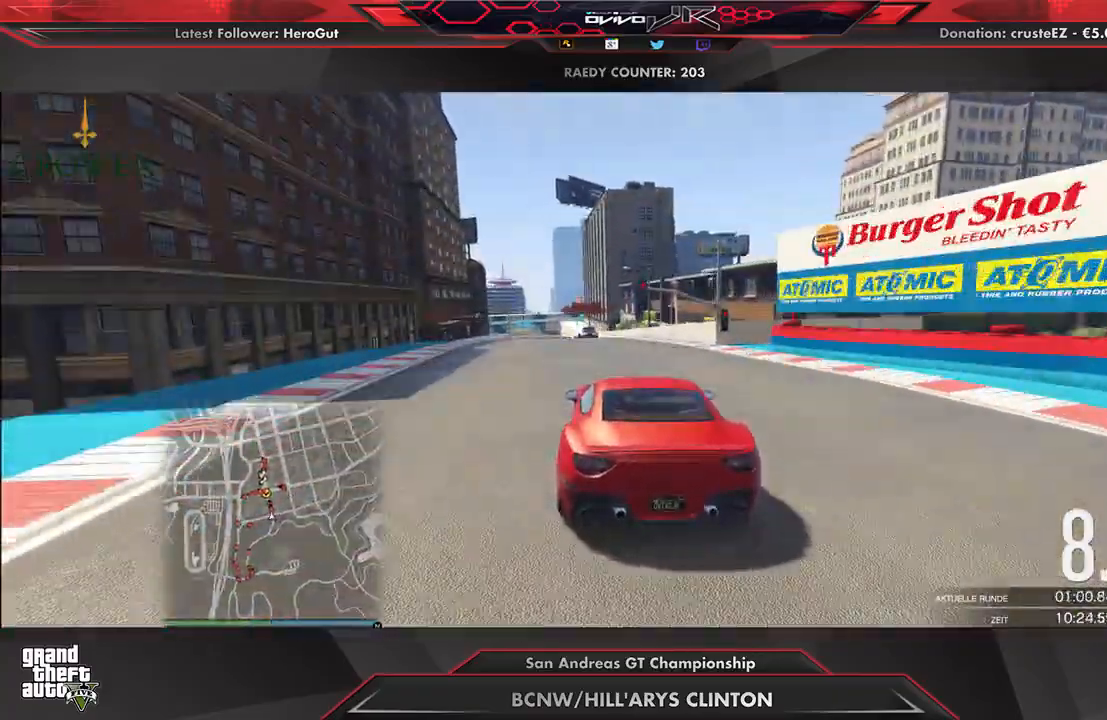
{"buttons": ["R2"], "left_stick": "center", "right_stick": "center", "events": [[42, "left_stick", "left"], [104, "left_stick", "center"]]}
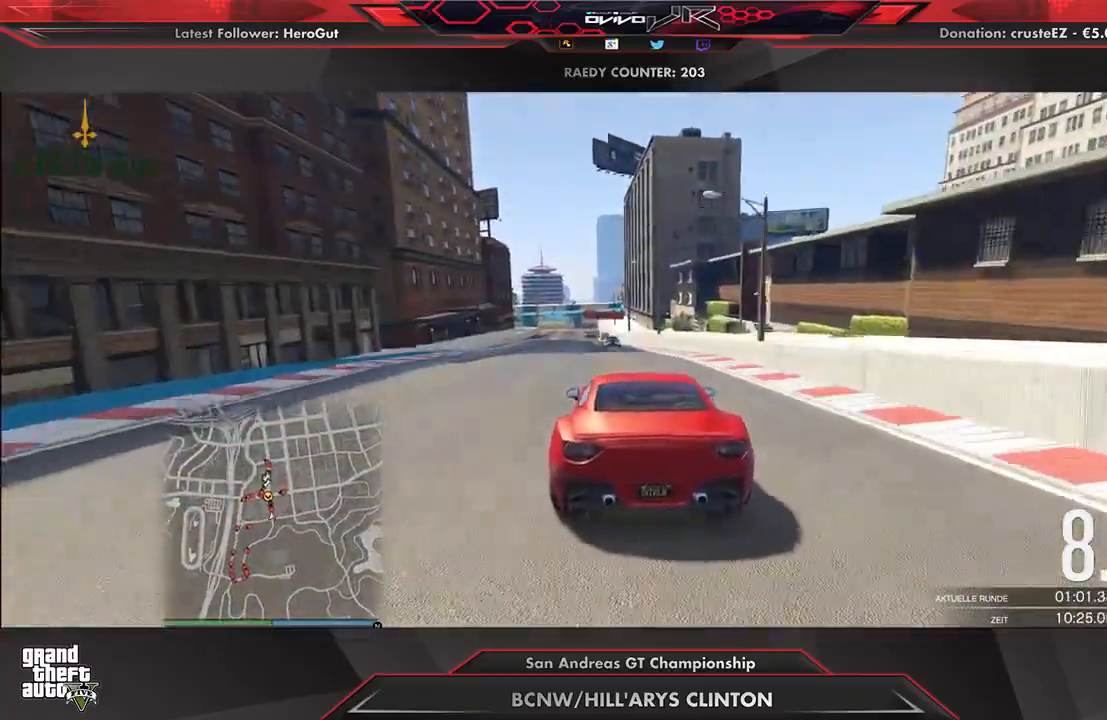
{"buttons": ["R2"], "left_stick": "center", "right_stick": "center", "events": []}
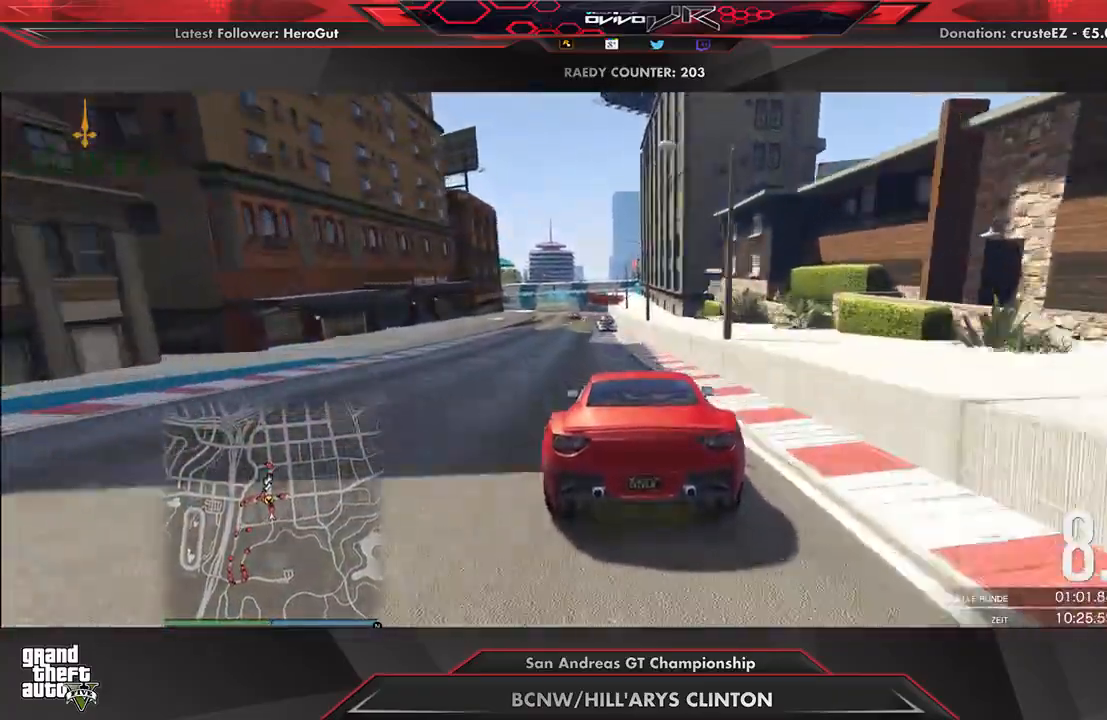
{"buttons": ["R2"], "left_stick": "left", "right_stick": "center", "events": [[42, "left_stick", "down-left"], [104, "left_stick", "center"], [188, "left_stick", "left"], [292, "left_stick", "center"], [500, "left_stick", "left"]]}
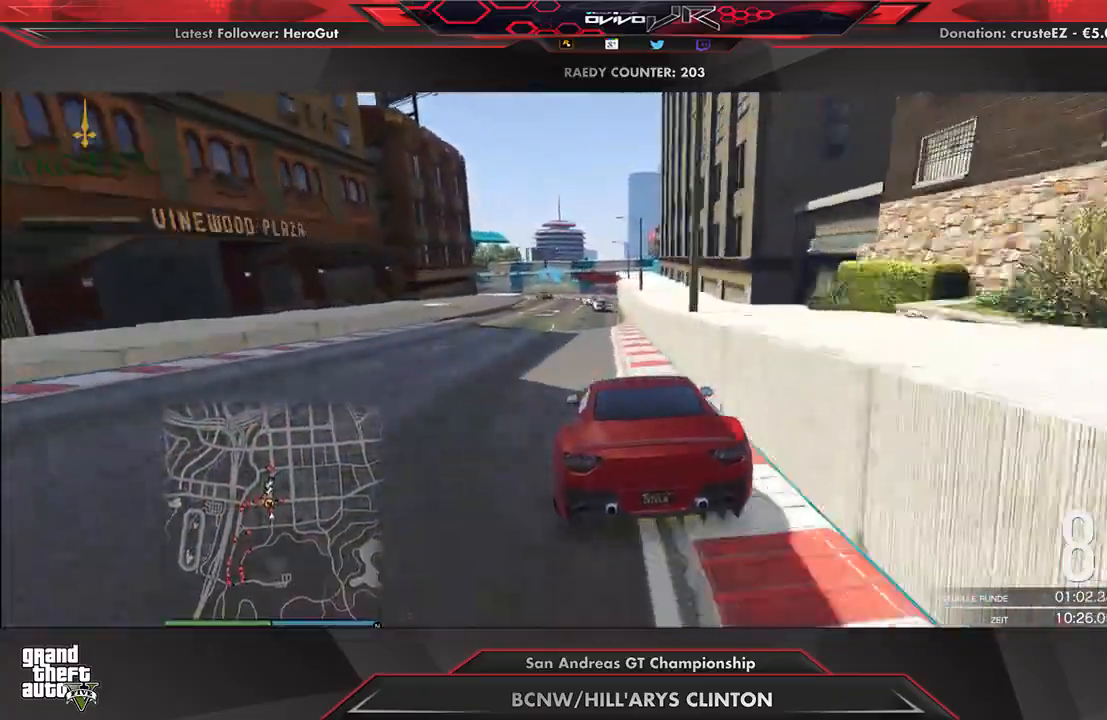
{"buttons": ["L2"], "left_stick": "left", "right_stick": "center", "events": [[62, "left_stick", "center"], [312, "left_stick", "left"], [396, "left_stick", "center"], [458, "L2", "down"], [479, "R2", "up"], [479, "left_stick", "left"]]}
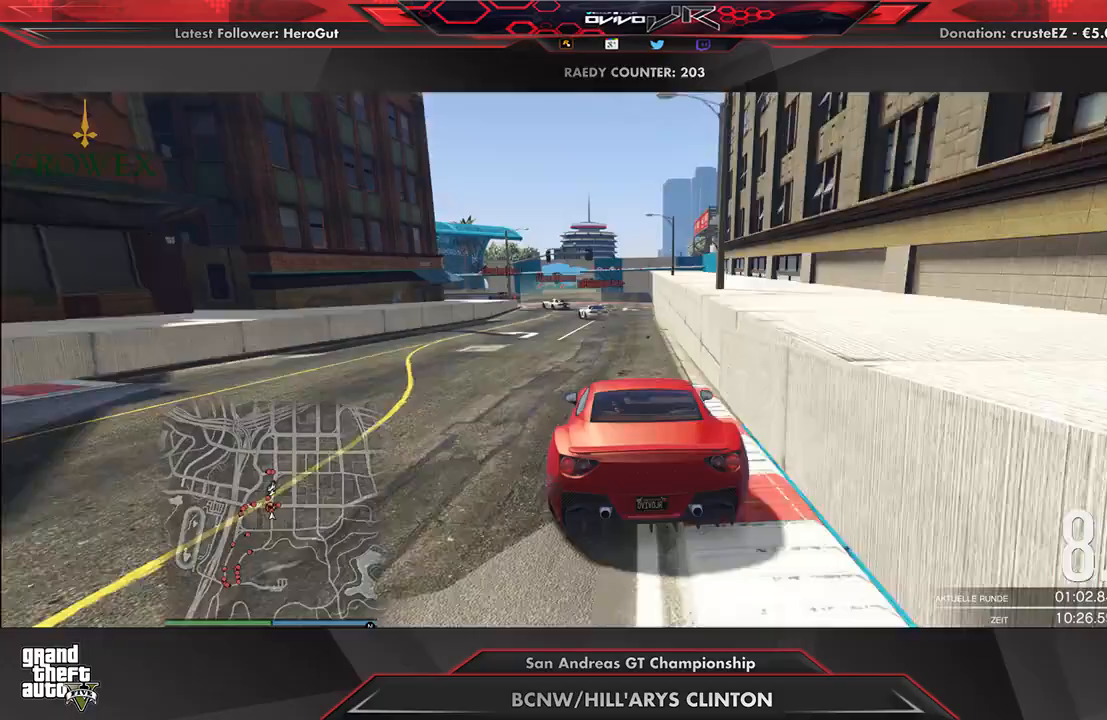
{"buttons": ["L2"], "left_stick": "left", "right_stick": "center", "events": [[125, "left_stick", "center"], [229, "left_stick", "left"], [312, "left_stick", "center"], [417, "left_stick", "left"]]}
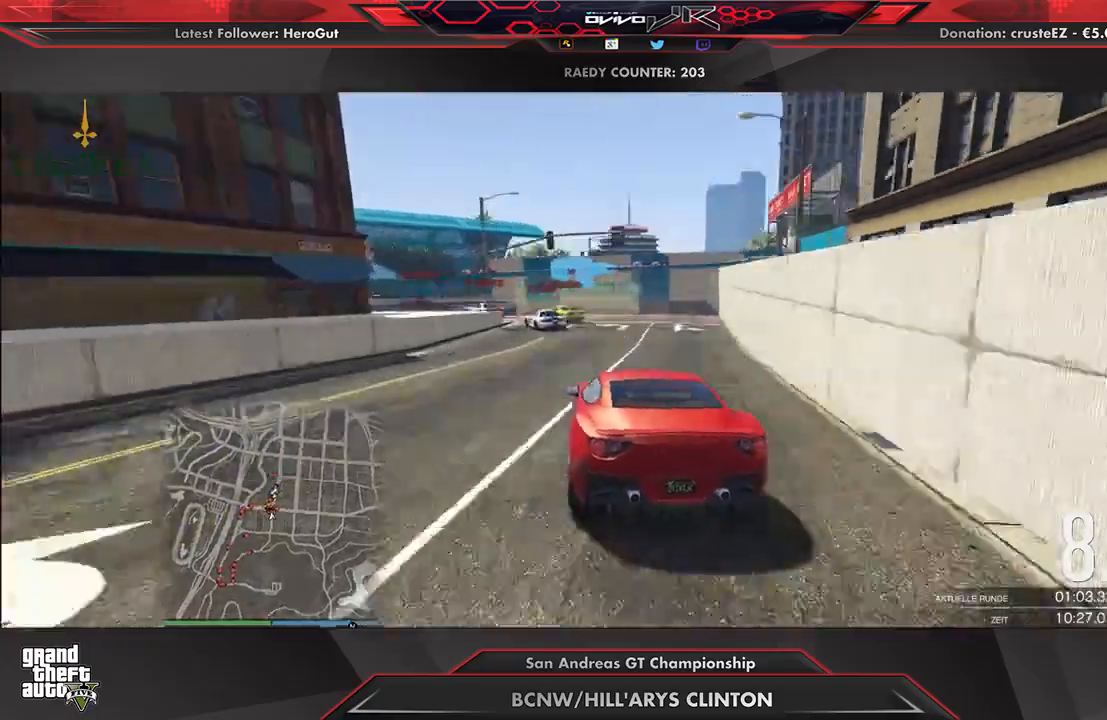
{"buttons": [], "left_stick": "down-left", "right_stick": "center", "events": [[42, "left_stick", "center"], [146, "left_stick", "left"], [250, "left_stick", "center"], [271, "L2", "up"], [354, "left_stick", "down-left"]]}
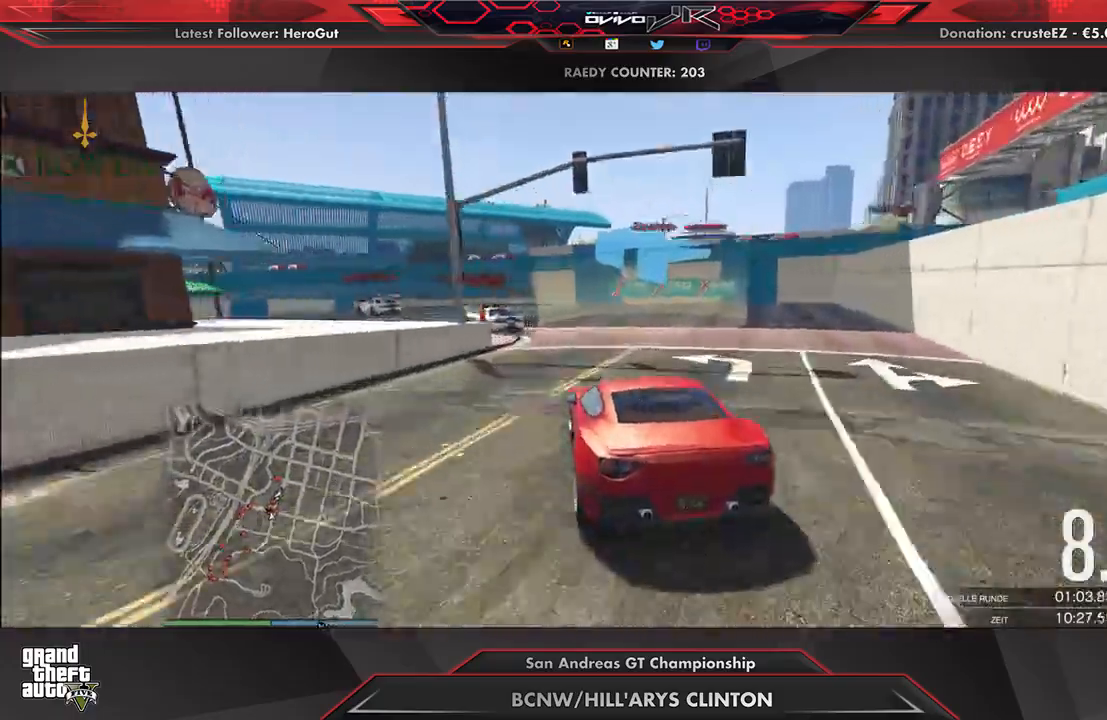
{"buttons": ["R2"], "left_stick": "left", "right_stick": "center", "events": [[42, "left_stick", "center"], [146, "left_stick", "down-left"], [271, "left_stick", "center"], [375, "left_stick", "left"], [479, "R2", "down"]]}
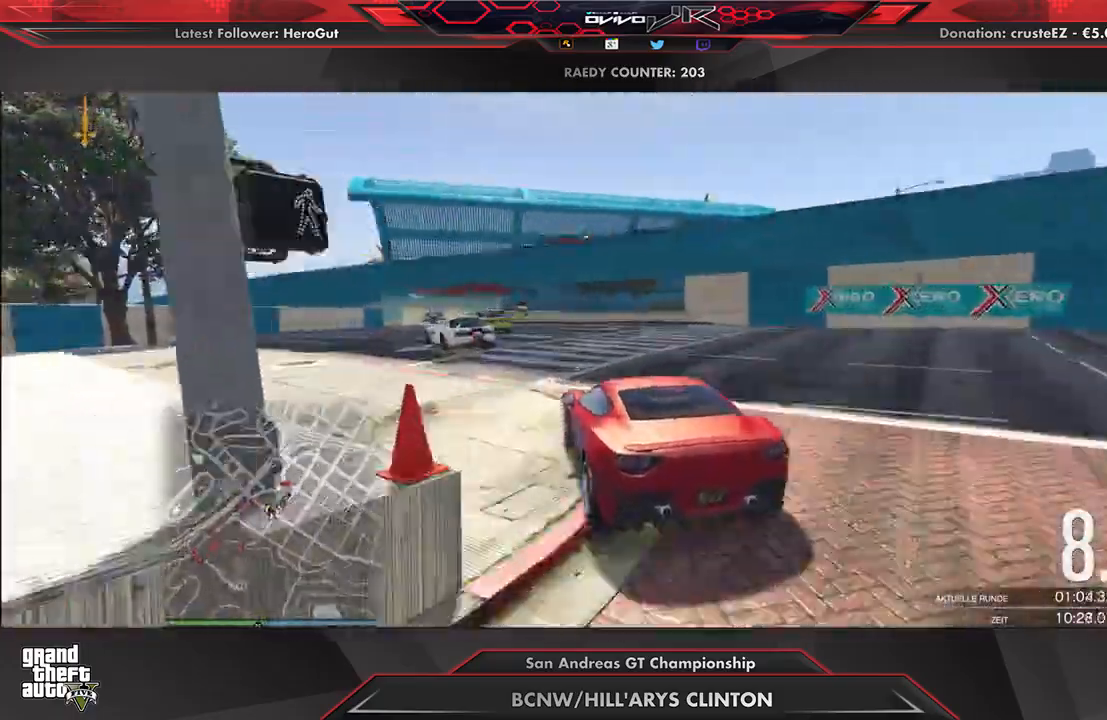
{"buttons": ["L2"], "left_stick": "up-right", "right_stick": "center", "events": [[208, "left_stick", "center"], [375, "R2", "up"], [458, "L2", "down"], [500, "left_stick", "up-right"]]}
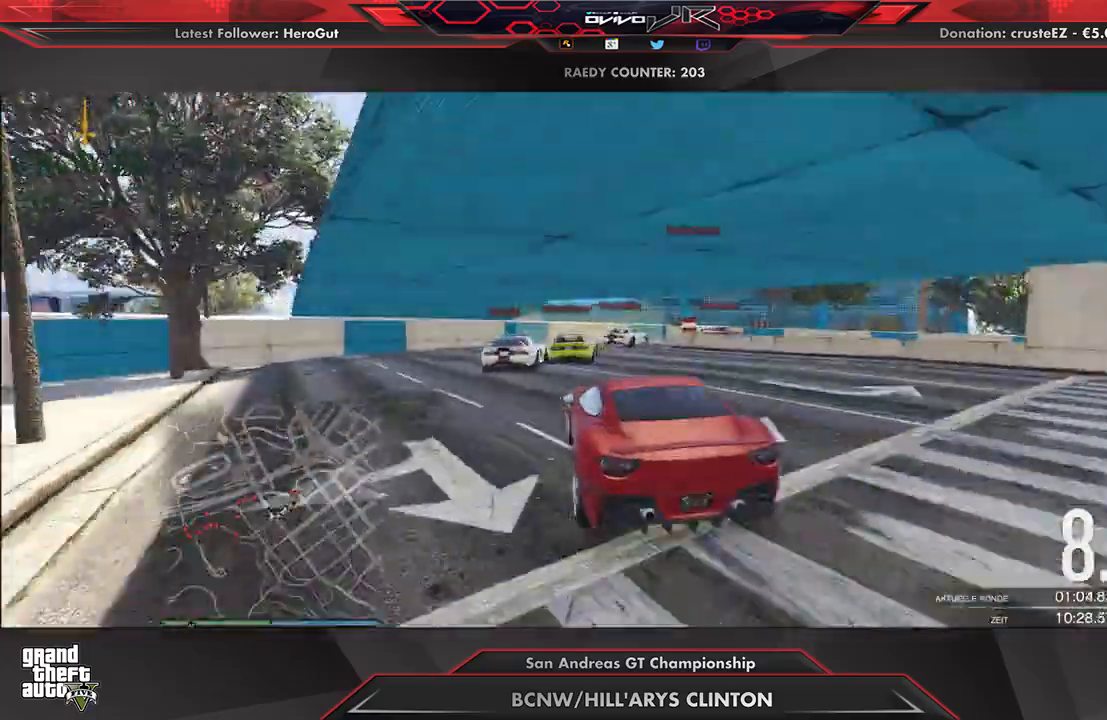
{"buttons": ["L2"], "left_stick": "right", "right_stick": "center", "events": [[292, "left_stick", "center"], [354, "left_stick", "right"]]}
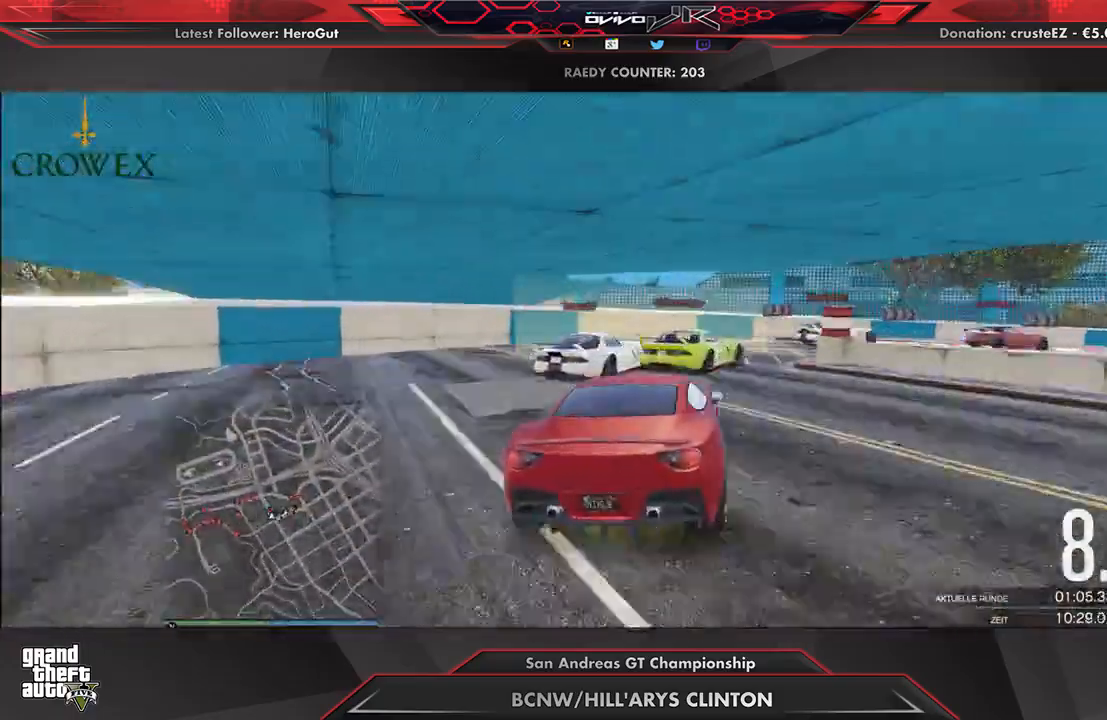
{"buttons": [], "left_stick": "right", "right_stick": "center", "events": [[229, "L2", "up"], [396, "L2", "down"], [417, "L2", "up"]]}
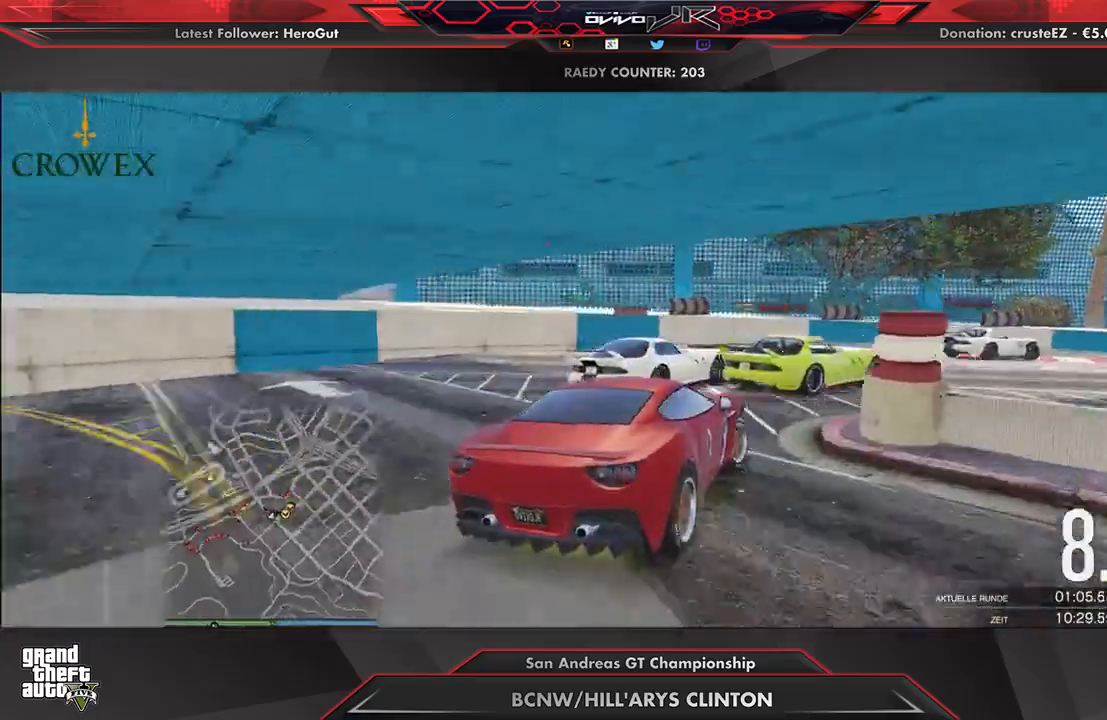
{"buttons": ["R2"], "left_stick": "center", "right_stick": "center", "events": [[21, "R2", "down"], [167, "R2", "up"], [188, "R2", "down"], [229, "left_stick", "center"], [312, "R2", "up"], [312, "left_stick", "right"], [354, "R2", "down"], [458, "left_stick", "center"]]}
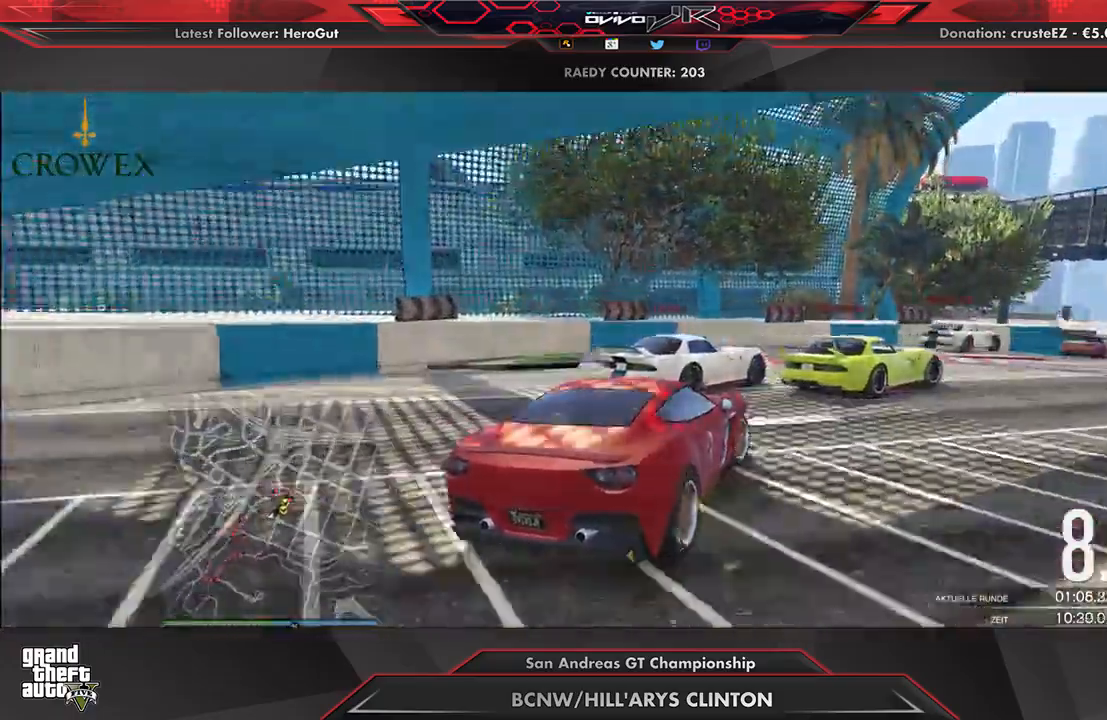
{"buttons": ["R2"], "left_stick": "center", "right_stick": "center", "events": [[83, "left_stick", "right"], [208, "left_stick", "center"], [354, "left_stick", "right"], [438, "left_stick", "center"]]}
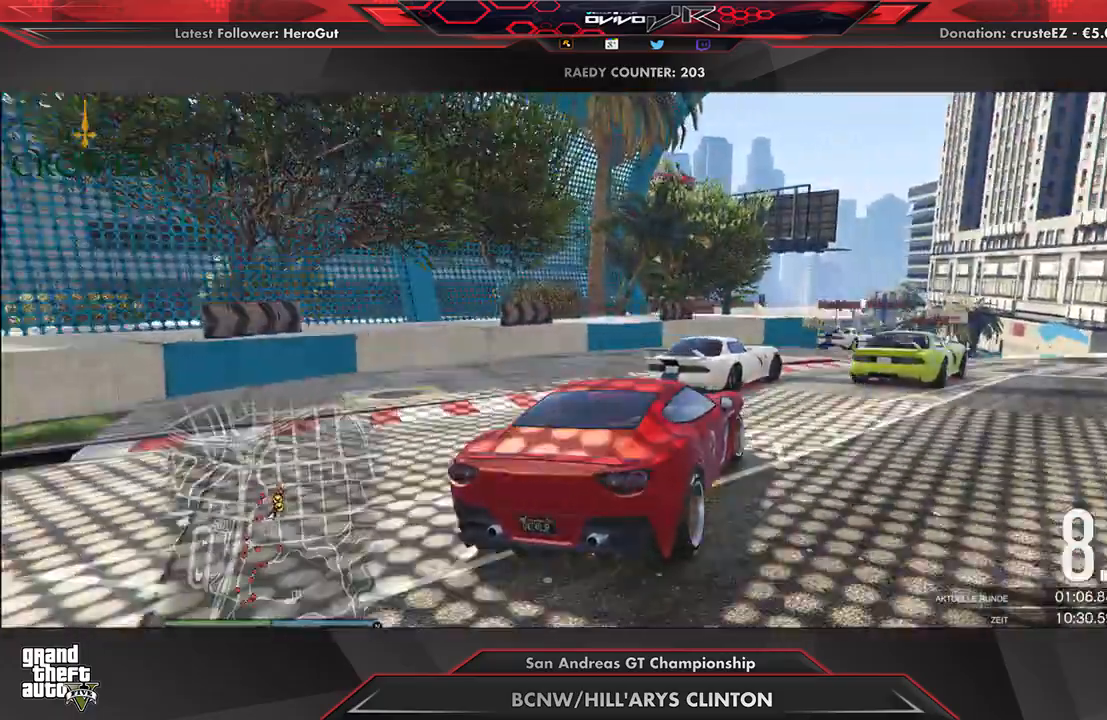
{"buttons": ["R2"], "left_stick": "right", "right_stick": "center", "events": [[42, "left_stick", "right"], [188, "left_stick", "center"], [375, "left_stick", "right"]]}
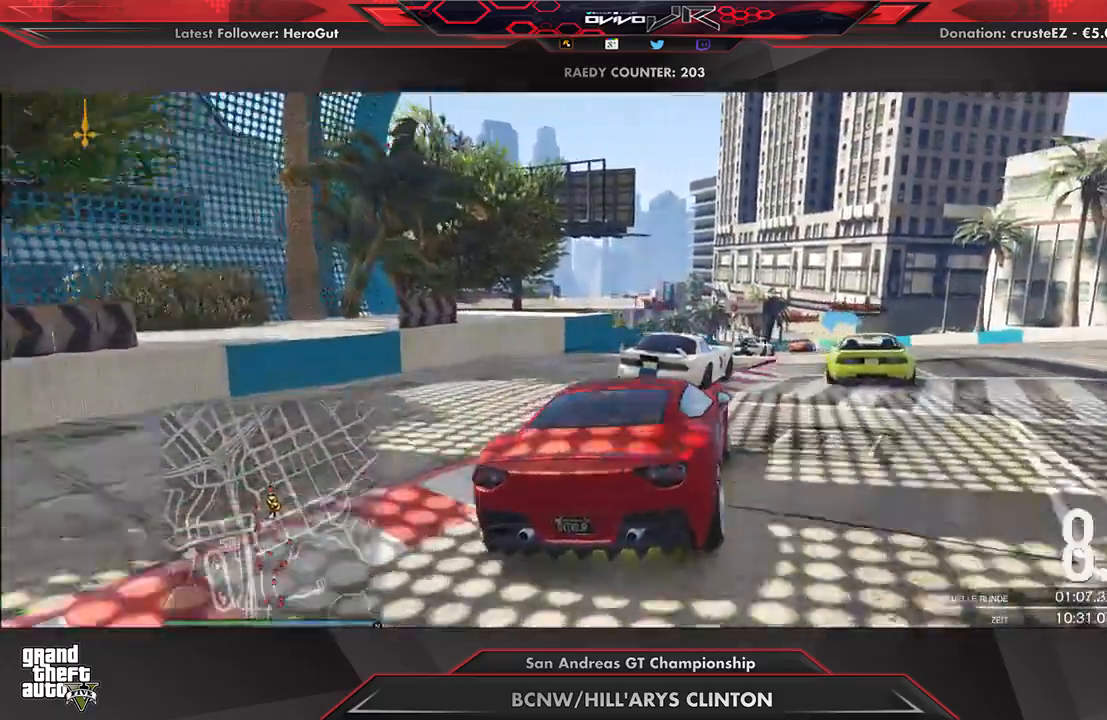
{"buttons": ["R2"], "left_stick": "center", "right_stick": "center", "events": [[42, "left_stick", "center"], [104, "left_stick", "right"], [208, "left_stick", "center"]]}